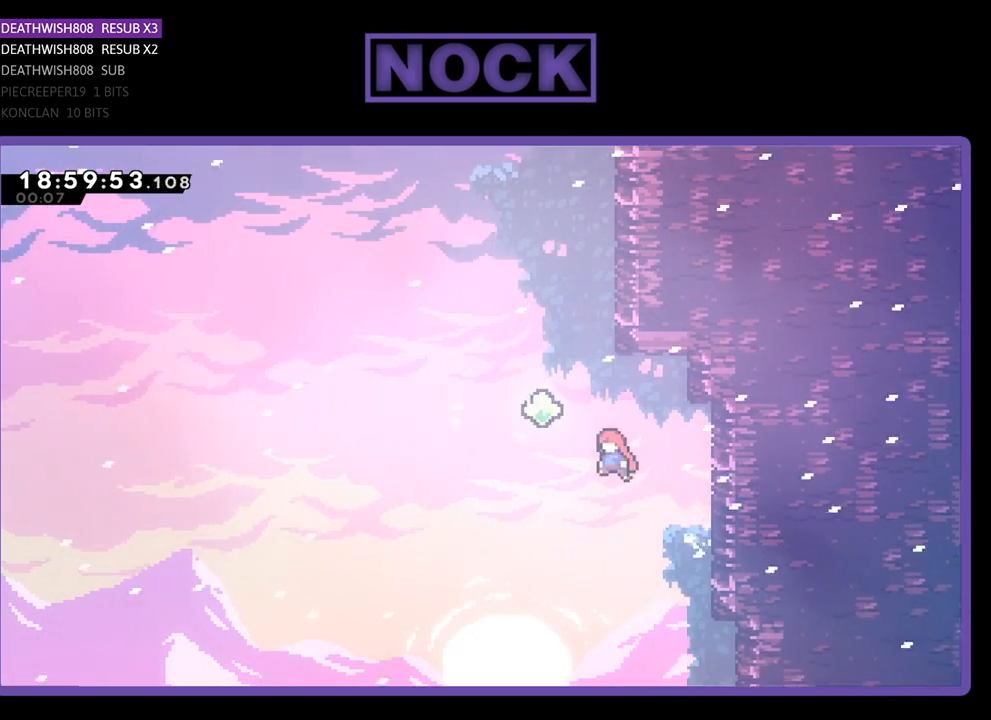
Gameplay with a controller (PlayStation layout); each line is a JSON object with the inputs held at the frame after it. "events" lists button and stick changes between this image and that frame as [ms after this image, input, new state], when the widget could be followed in between.
{"buttons": ["CIRCLE", "R2", "DPAD_UP"], "left_stick": "center", "right_stick": "center", "events": [[200, "CROSS", "up"], [200, "DPAD_UP", "down"], [267, "DPAD_LEFT", "up"], [300, "CIRCLE", "down"]]}
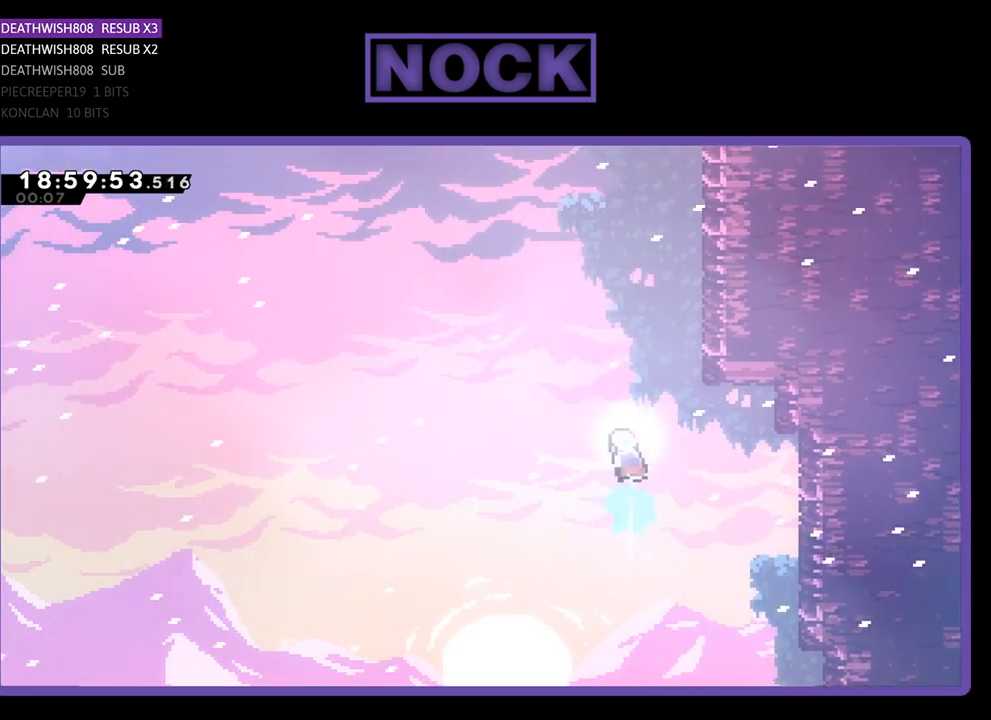
{"buttons": ["CROSS", "R2", "DPAD_UP", "DPAD_RIGHT"], "left_stick": "center", "right_stick": "center", "events": [[167, "DPAD_RIGHT", "down"], [267, "CIRCLE", "up"], [467, "CROSS", "down"]]}
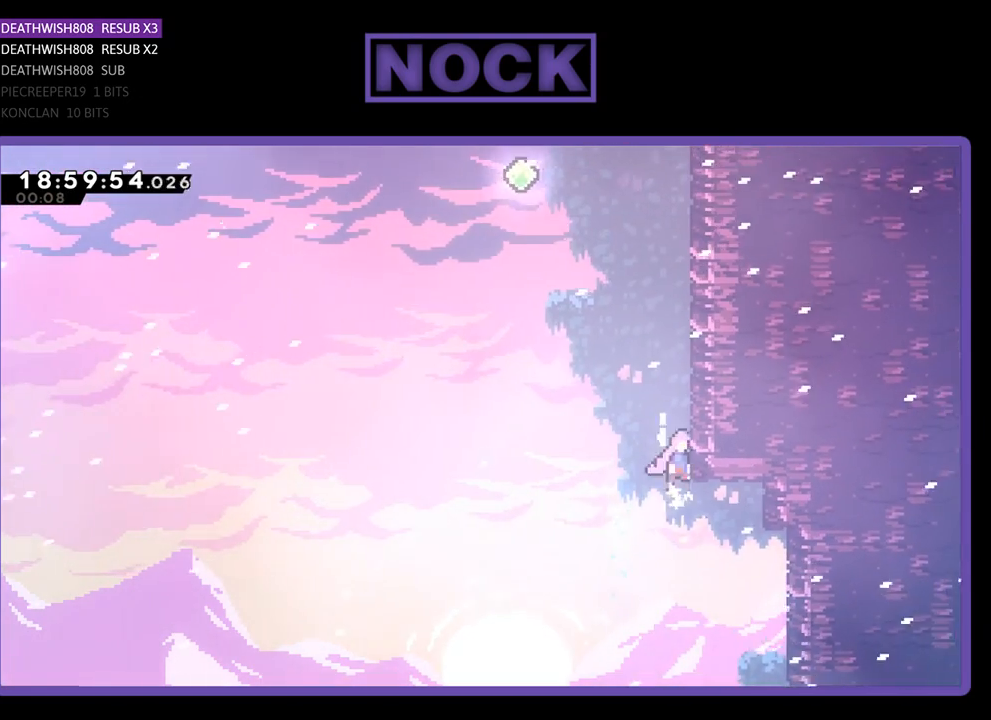
{"buttons": ["R2", "DPAD_UP"], "left_stick": "center", "right_stick": "center", "events": [[67, "DPAD_RIGHT", "up"], [267, "CROSS", "up"], [333, "CROSS", "down"], [500, "CROSS", "up"]]}
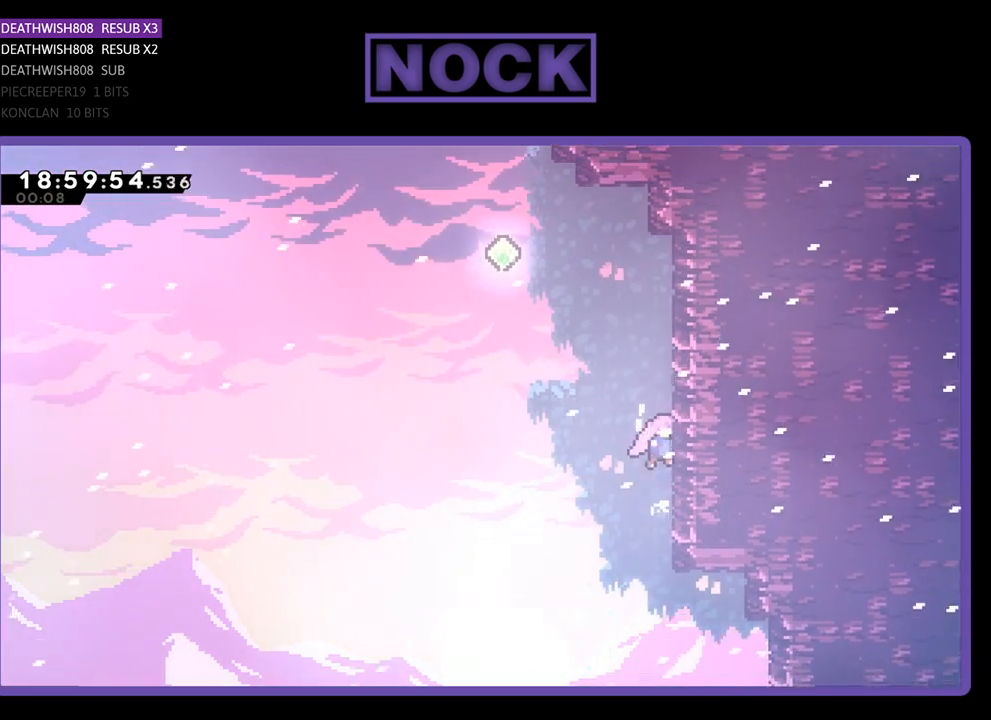
{"buttons": ["CROSS", "R2", "DPAD_UP", "DPAD_LEFT"], "left_stick": "center", "right_stick": "center", "events": [[67, "CROSS", "down"], [233, "CROSS", "up"], [367, "CROSS", "down"], [400, "DPAD_LEFT", "down"]]}
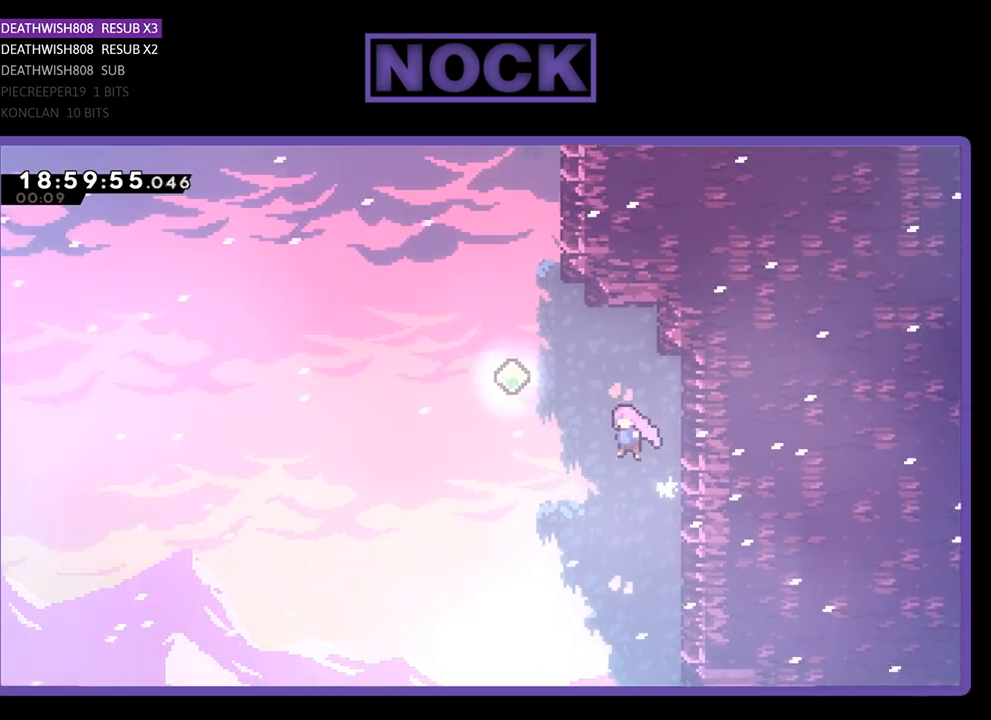
{"buttons": ["CIRCLE", "R2", "DPAD_UP"], "left_stick": "center", "right_stick": "center", "events": [[267, "CROSS", "up"], [367, "CIRCLE", "down"], [467, "DPAD_LEFT", "up"]]}
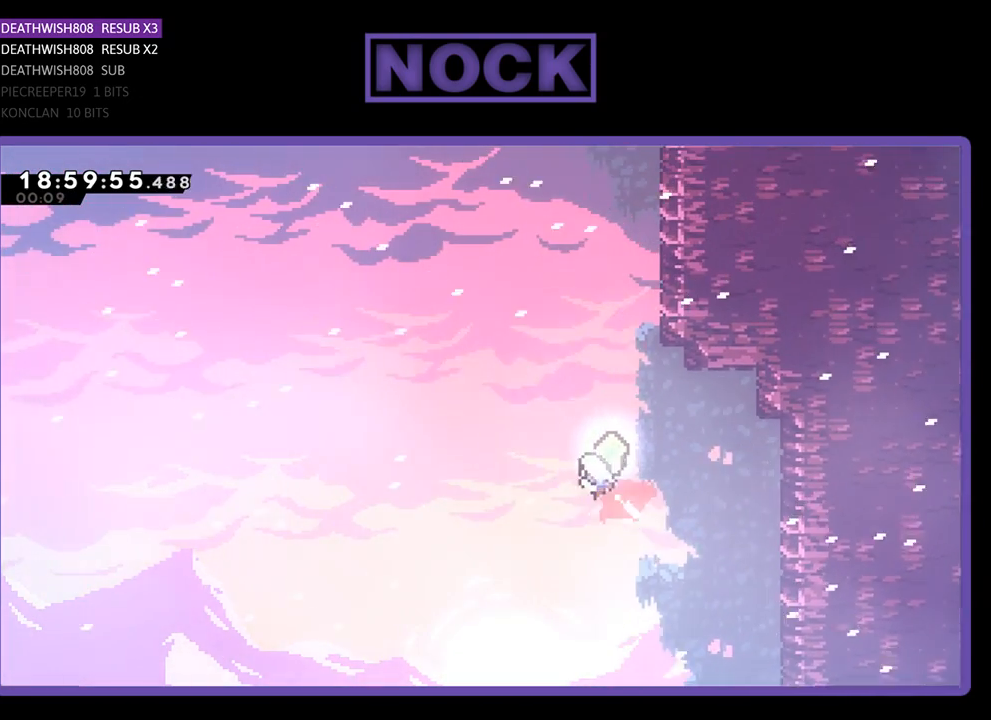
{"buttons": ["CIRCLE", "R2", "DPAD_UP", "DPAD_RIGHT"], "left_stick": "center", "right_stick": "center", "events": [[233, "CIRCLE", "up"], [300, "DPAD_RIGHT", "down"], [367, "CIRCLE", "down"]]}
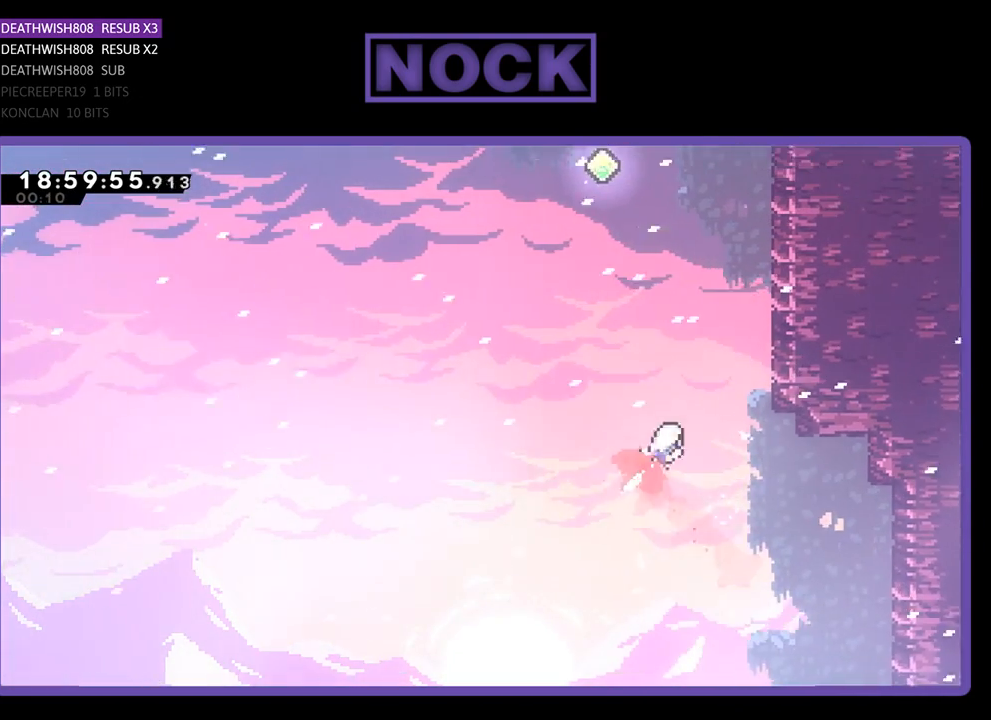
{"buttons": ["R2", "DPAD_UP"], "left_stick": "center", "right_stick": "center", "events": [[367, "CIRCLE", "up"], [500, "DPAD_RIGHT", "up"]]}
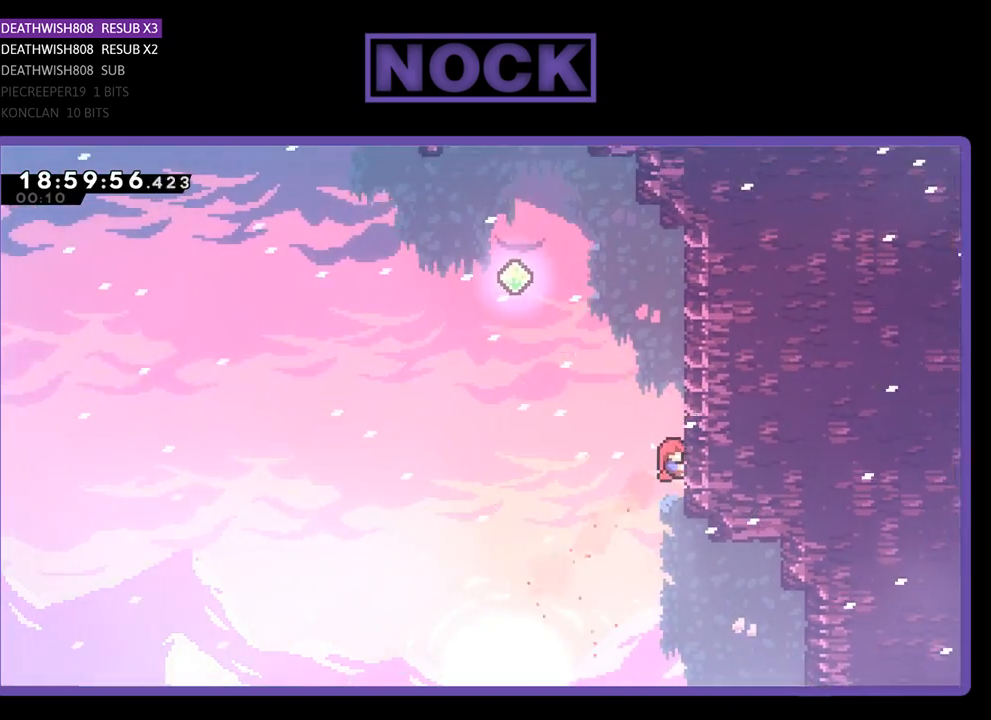
{"buttons": ["R2", "DPAD_UP"], "left_stick": "center", "right_stick": "center", "events": []}
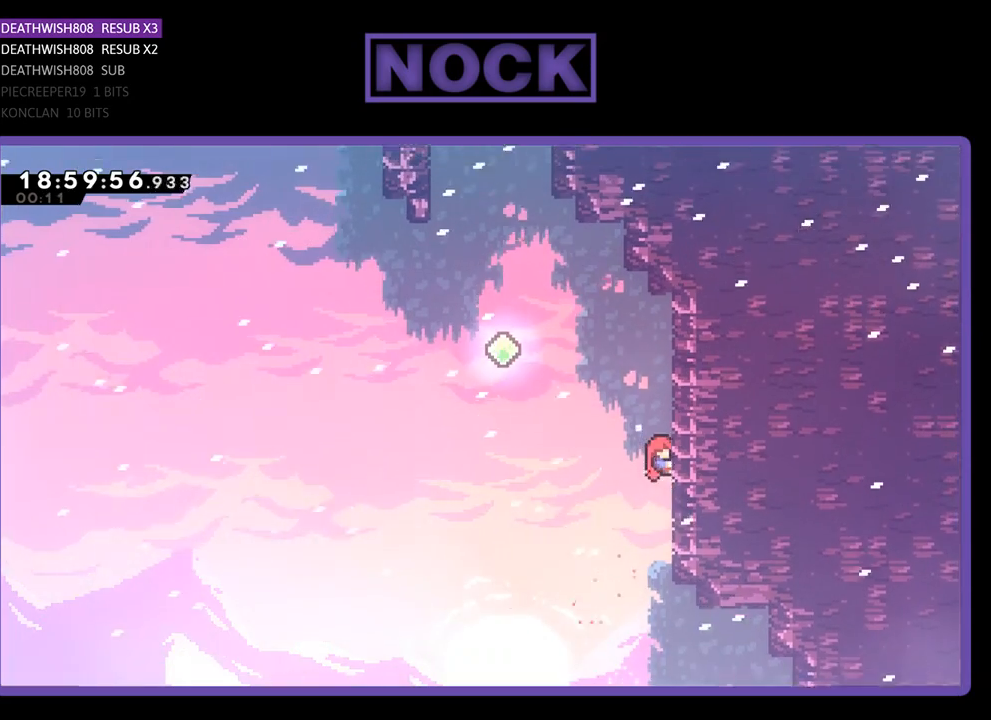
{"buttons": ["CROSS", "R2", "DPAD_UP", "DPAD_LEFT"], "left_stick": "center", "right_stick": "center", "events": [[167, "DPAD_LEFT", "down"], [267, "CROSS", "down"]]}
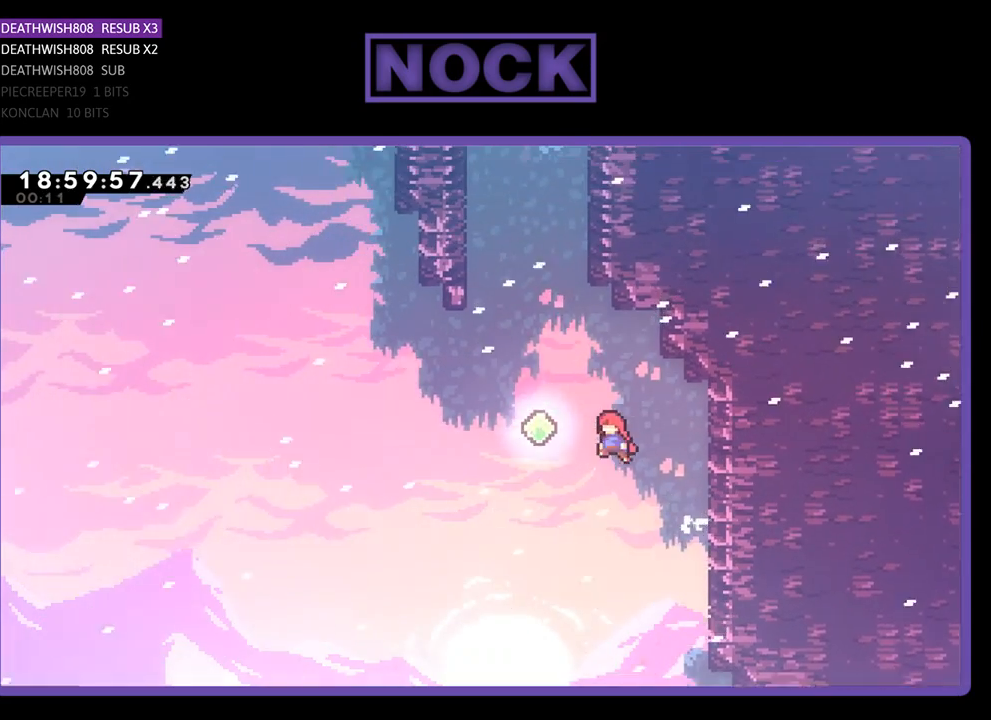
{"buttons": ["CIRCLE", "R2", "DPAD_UP"], "left_stick": "center", "right_stick": "center", "events": [[133, "CROSS", "up"], [300, "CIRCLE", "down"], [300, "DPAD_LEFT", "up"]]}
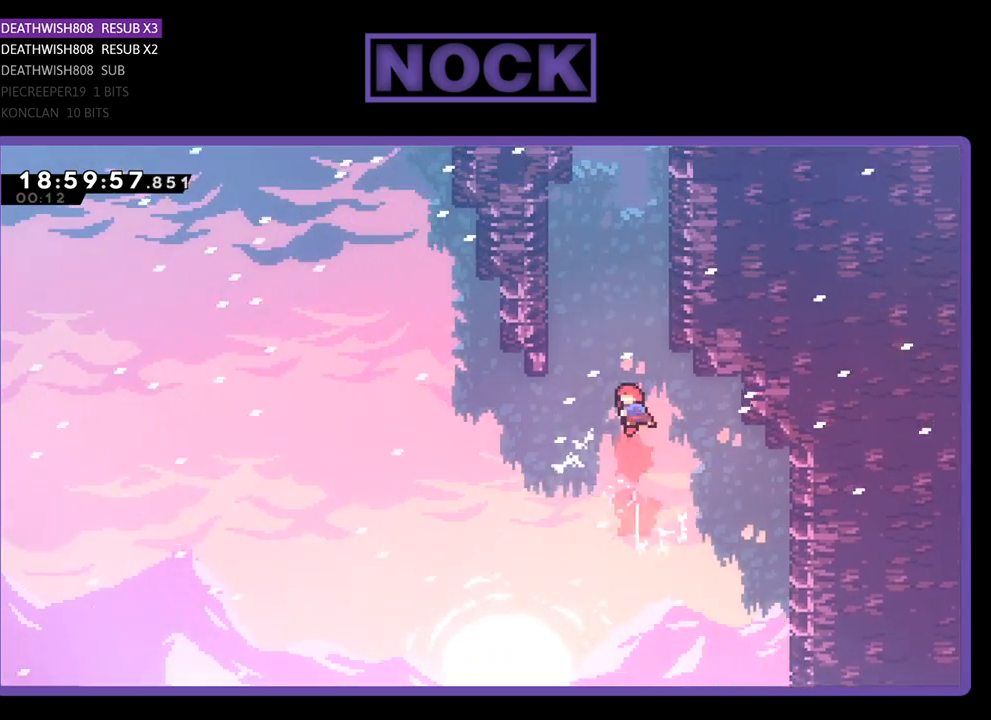
{"buttons": ["CIRCLE", "R2", "DPAD_UP"], "left_stick": "center", "right_stick": "center", "events": [[133, "CIRCLE", "up"], [267, "CIRCLE", "down"]]}
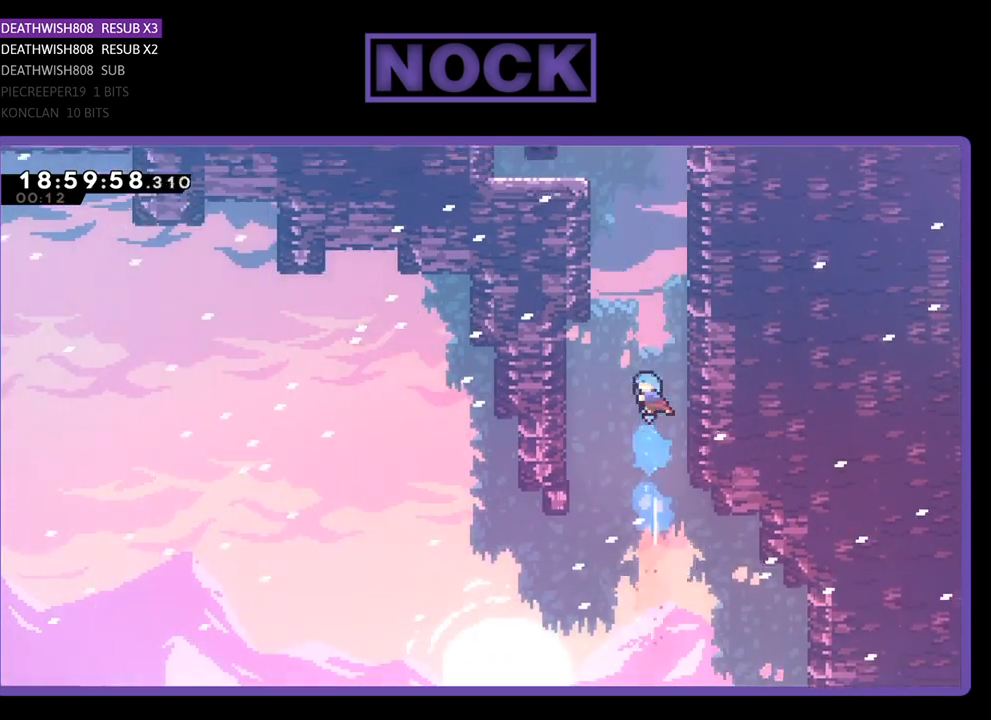
{"buttons": ["CROSS", "R2", "DPAD_UP"], "left_stick": "center", "right_stick": "center", "events": [[100, "CIRCLE", "up"], [100, "DPAD_RIGHT", "down"], [467, "CROSS", "down"], [500, "DPAD_RIGHT", "up"]]}
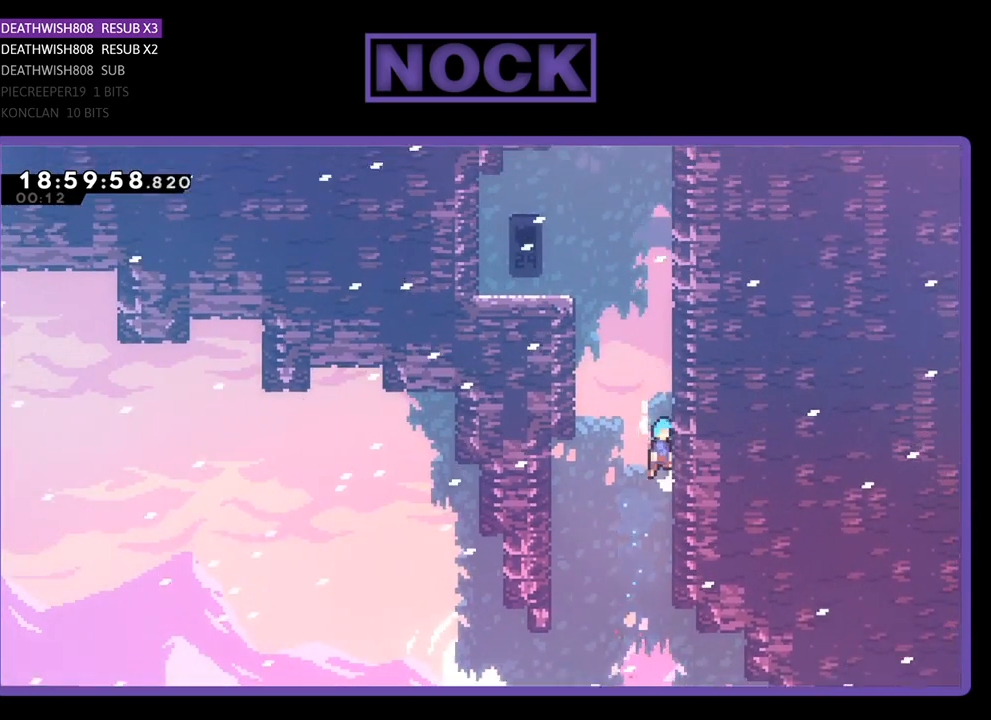
{"buttons": ["R2", "DPAD_UP"], "left_stick": "center", "right_stick": "center", "events": [[33, "CROSS", "up"]]}
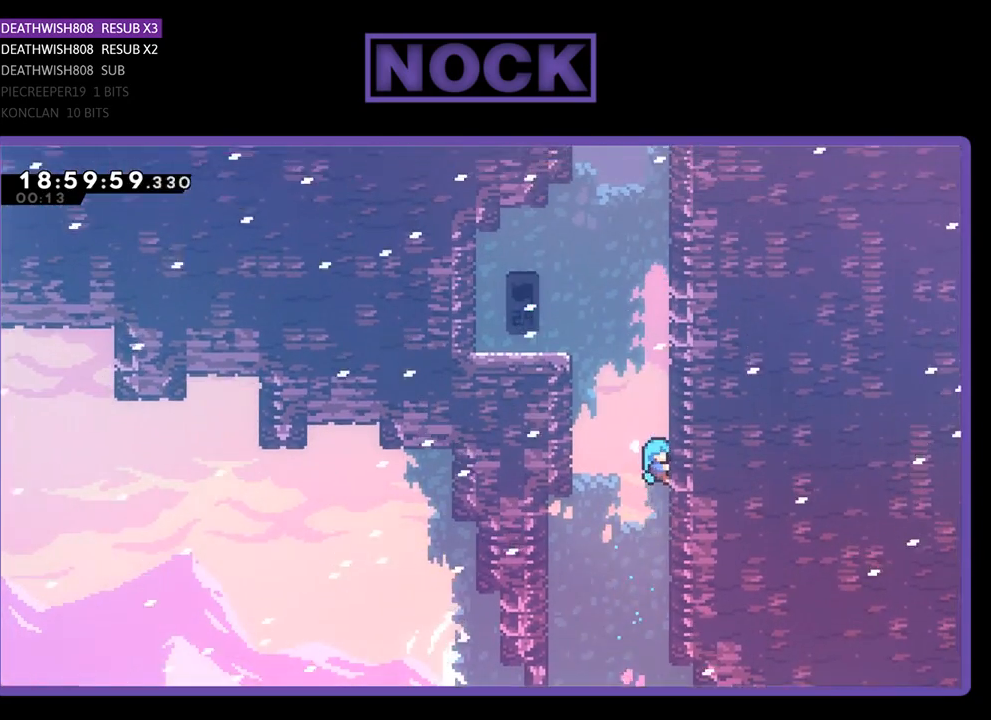
{"buttons": ["CROSS", "R2", "DPAD_UP", "DPAD_LEFT"], "left_stick": "center", "right_stick": "center", "events": [[167, "DPAD_LEFT", "down"], [267, "CROSS", "down"]]}
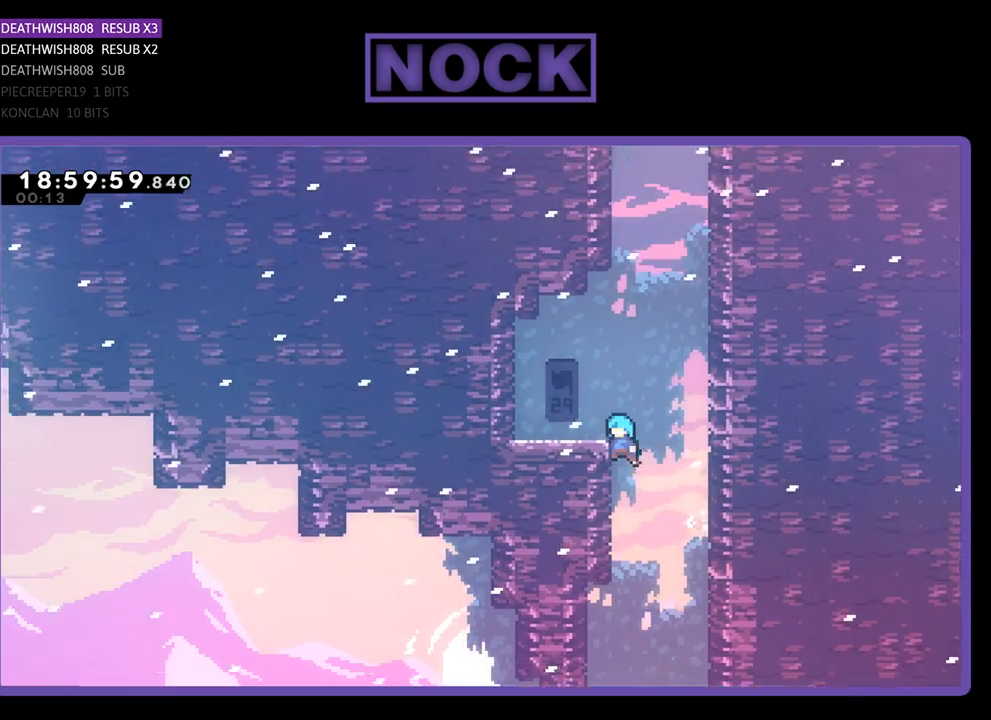
{"buttons": ["R2", "DPAD_UP", "DPAD_LEFT"], "left_stick": "center", "right_stick": "center", "events": [[100, "CROSS", "up"], [167, "CROSS", "down"], [467, "CROSS", "up"]]}
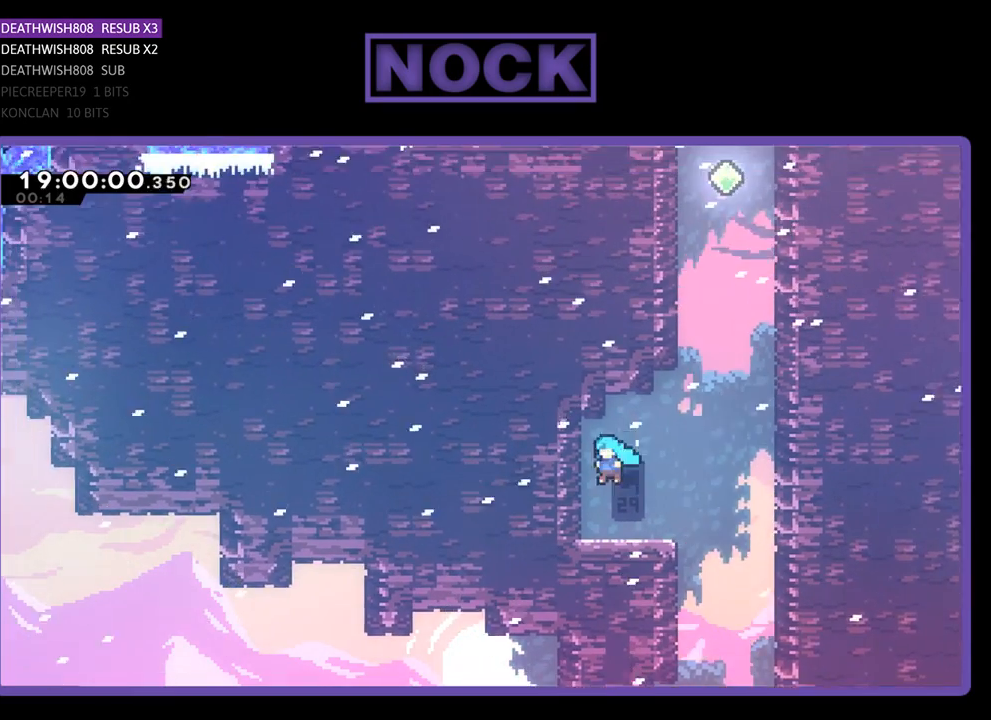
{"buttons": ["R2", "DPAD_UP", "DPAD_RIGHT"], "left_stick": "center", "right_stick": "center", "events": [[67, "DPAD_UP", "up"], [67, "R2", "up"], [100, "DPAD_LEFT", "up"], [233, "DPAD_RIGHT", "down"], [433, "DPAD_UP", "down"], [433, "R2", "down"]]}
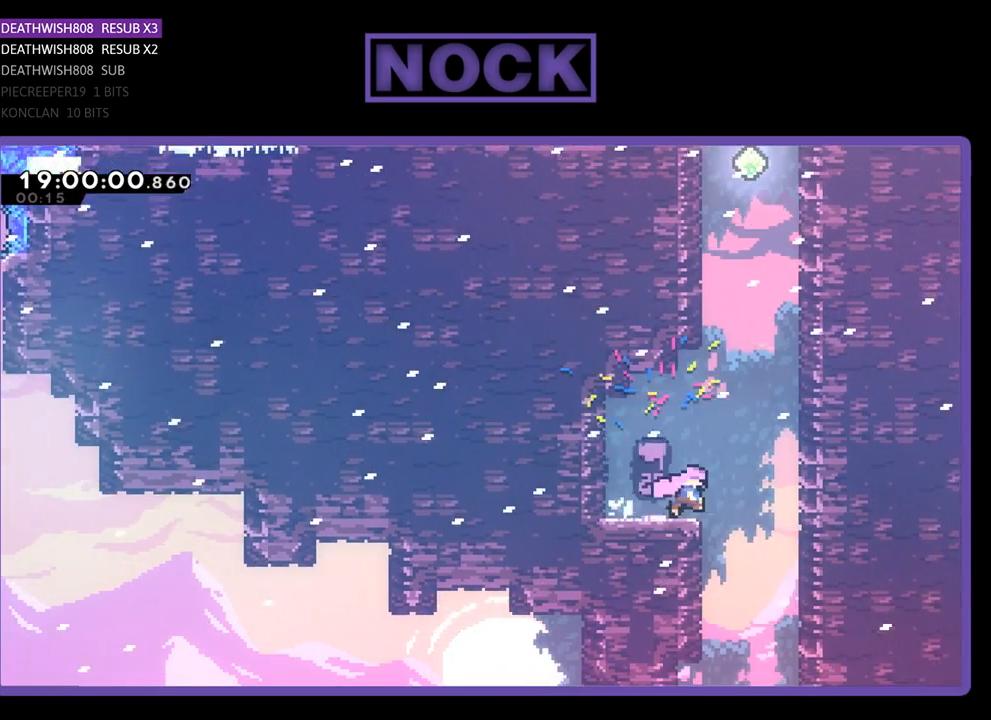
{"buttons": ["DPAD_UP", "DPAD_RIGHT"], "left_stick": "center", "right_stick": "center", "events": [[200, "CROSS", "down"], [467, "CROSS", "up"], [500, "R2", "up"]]}
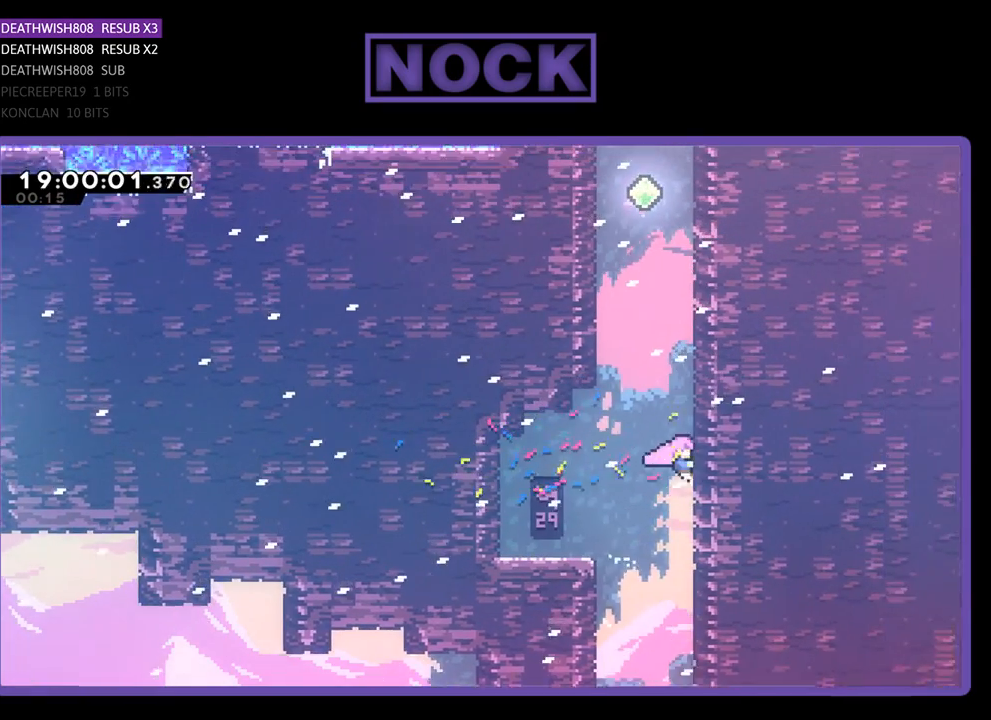
{"buttons": ["CROSS", "R2", "DPAD_RIGHT"], "left_stick": "center", "right_stick": "center", "events": [[33, "CROSS", "down"], [167, "DPAD_UP", "up"], [200, "CROSS", "up"], [233, "CROSS", "down"], [433, "CROSS", "up"], [467, "R2", "down"], [500, "CROSS", "down"]]}
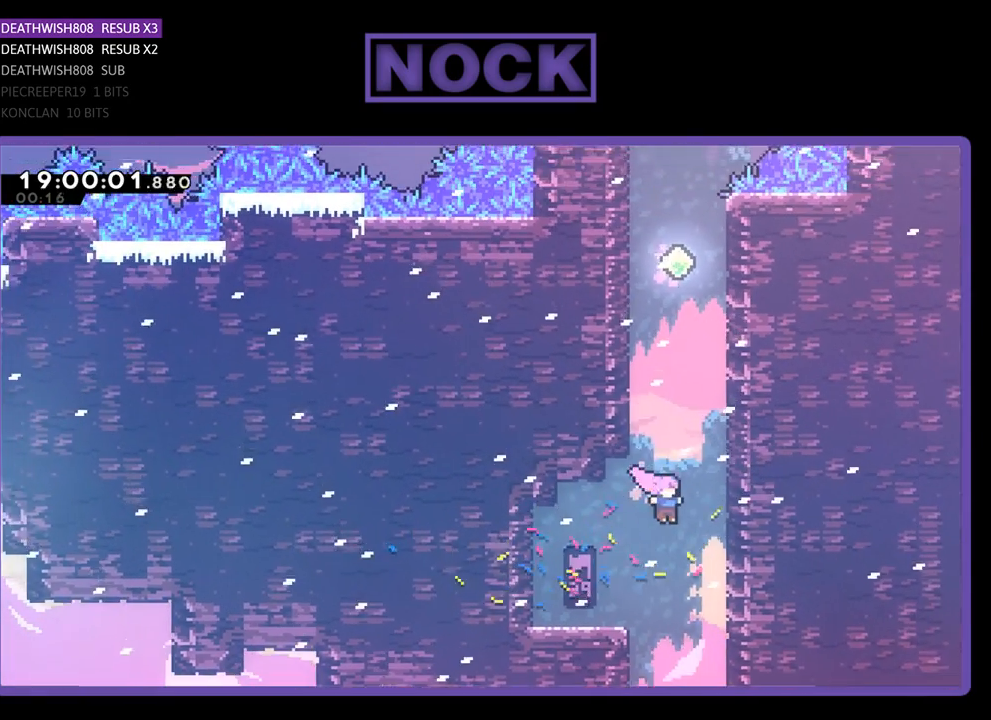
{"buttons": ["CIRCLE", "R2", "DPAD_UP"], "left_stick": "center", "right_stick": "center", "events": [[67, "DPAD_UP", "down"], [167, "DPAD_RIGHT", "up"], [200, "DPAD_LEFT", "down"], [400, "CROSS", "up"], [467, "DPAD_LEFT", "up"], [500, "CIRCLE", "down"]]}
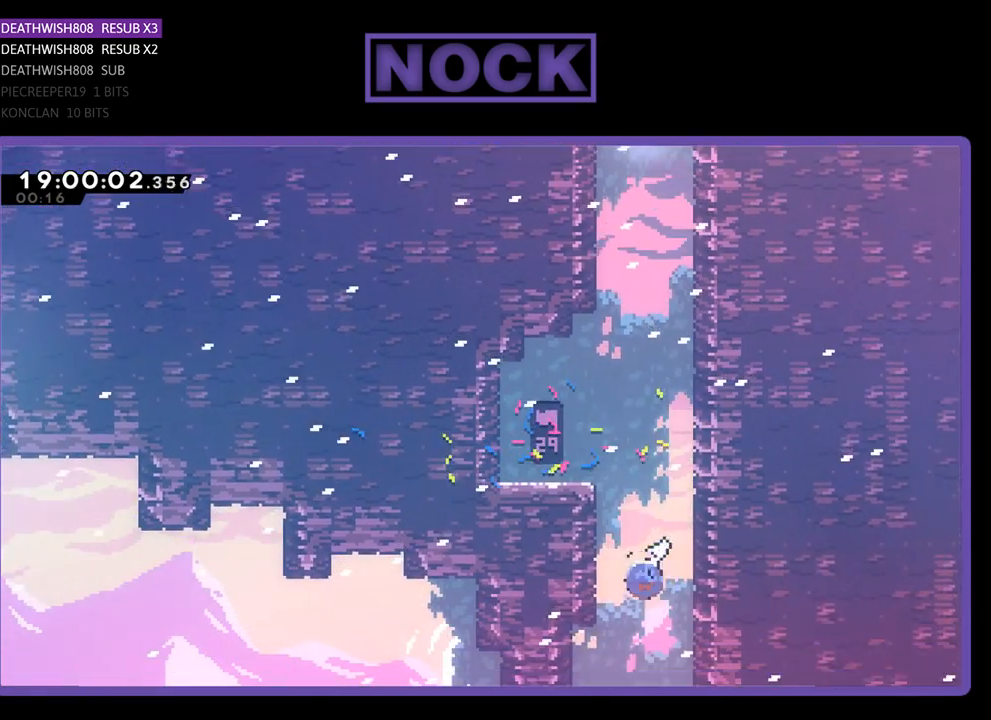
{"buttons": ["R2", "DPAD_UP", "DPAD_LEFT"], "left_stick": "center", "right_stick": "center", "events": [[167, "DPAD_LEFT", "down"], [333, "CIRCLE", "up"]]}
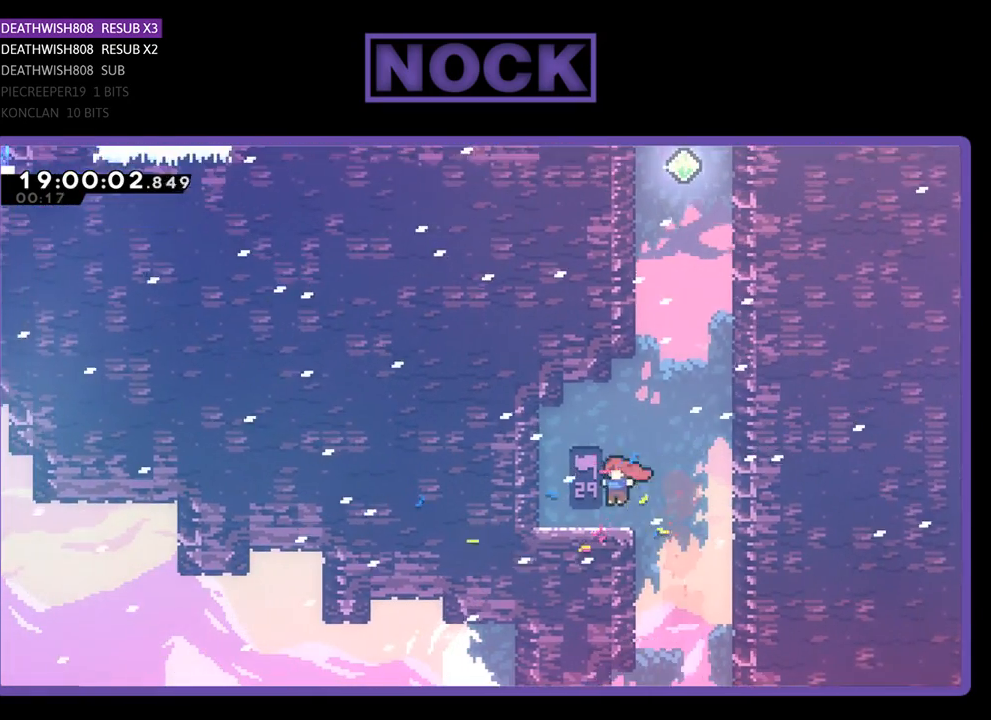
{"buttons": ["CROSS", "R2", "DPAD_UP"], "left_stick": "center", "right_stick": "center", "events": [[133, "DPAD_LEFT", "up"], [167, "DPAD_RIGHT", "down"], [200, "DPAD_UP", "up"], [367, "CROSS", "down"], [367, "DPAD_UP", "down"], [467, "DPAD_RIGHT", "up"]]}
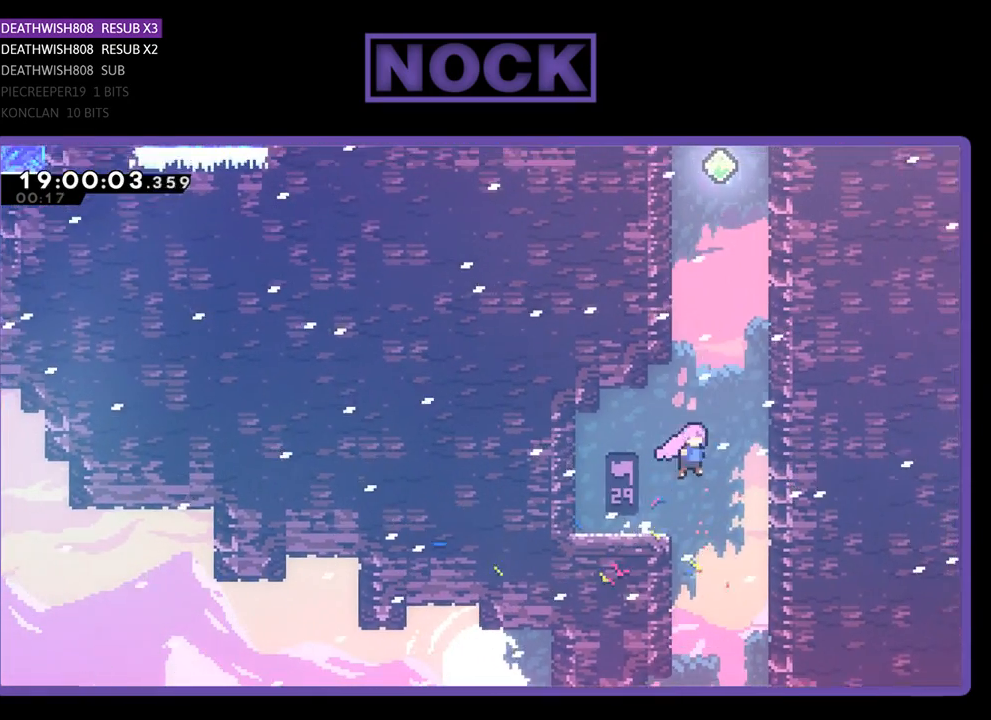
{"buttons": ["CIRCLE", "R2", "DPAD_UP", "DPAD_RIGHT"], "left_stick": "center", "right_stick": "center", "events": [[67, "CROSS", "up"], [133, "CIRCLE", "down"], [300, "CIRCLE", "up"], [333, "CIRCLE", "down"], [433, "DPAD_RIGHT", "down"]]}
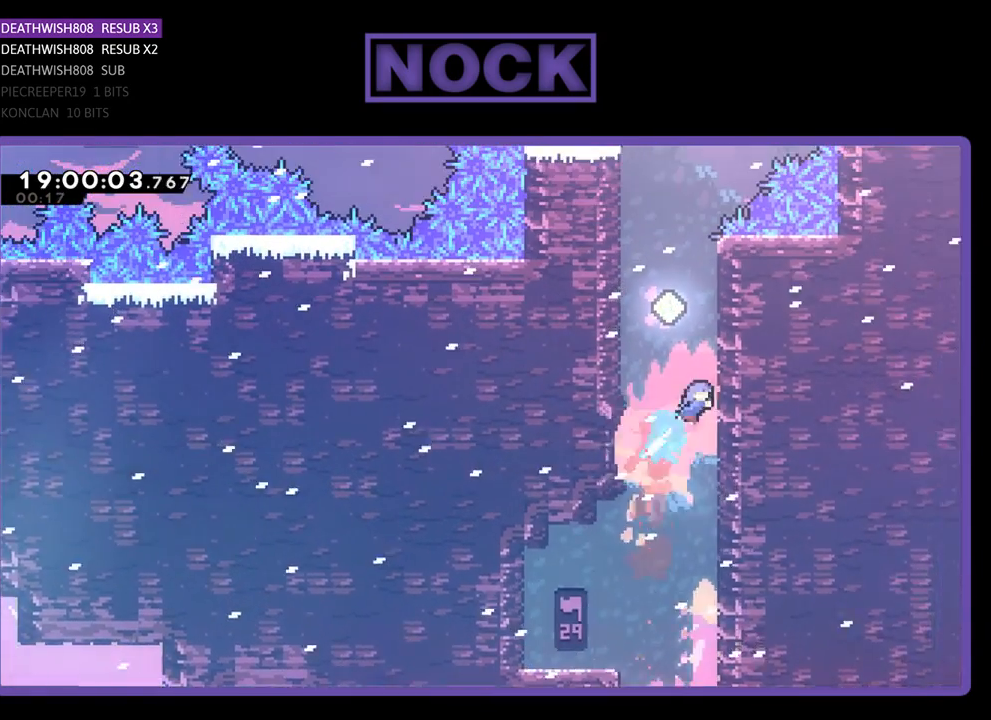
{"buttons": ["R2", "DPAD_UP", "DPAD_LEFT"], "left_stick": "center", "right_stick": "center", "events": [[67, "CIRCLE", "up"], [333, "CROSS", "down"], [333, "DPAD_RIGHT", "up"], [433, "DPAD_LEFT", "down"], [500, "CROSS", "up"]]}
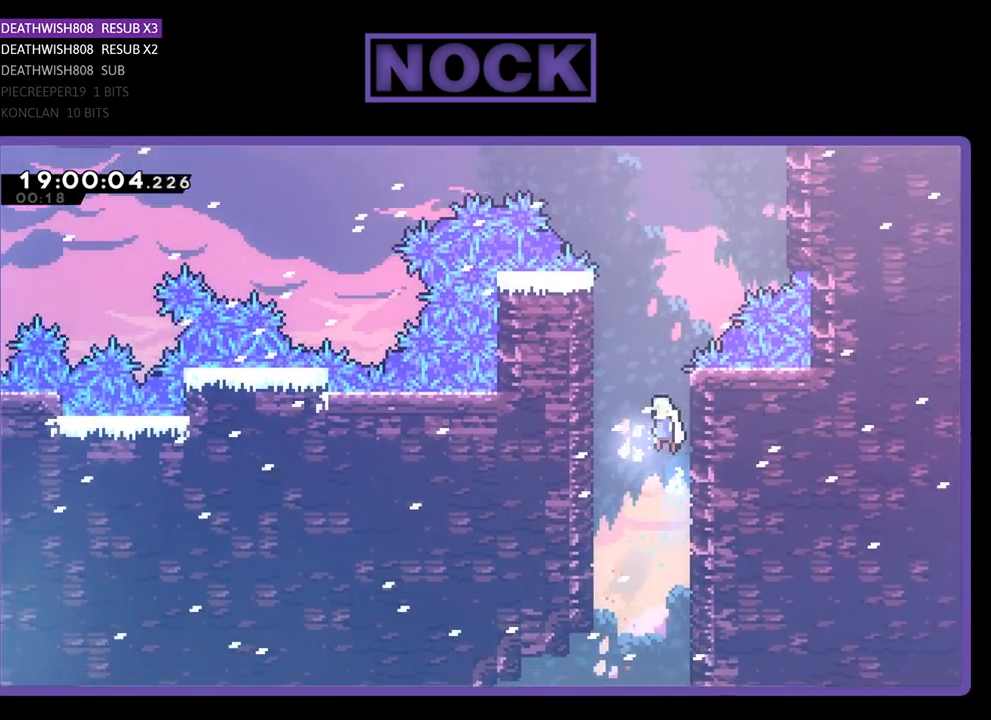
{"buttons": ["R2", "DPAD_UP", "DPAD_LEFT"], "left_stick": "center", "right_stick": "center", "events": [[100, "CROSS", "down"], [233, "CROSS", "up"], [300, "CROSS", "down"], [467, "CROSS", "up"]]}
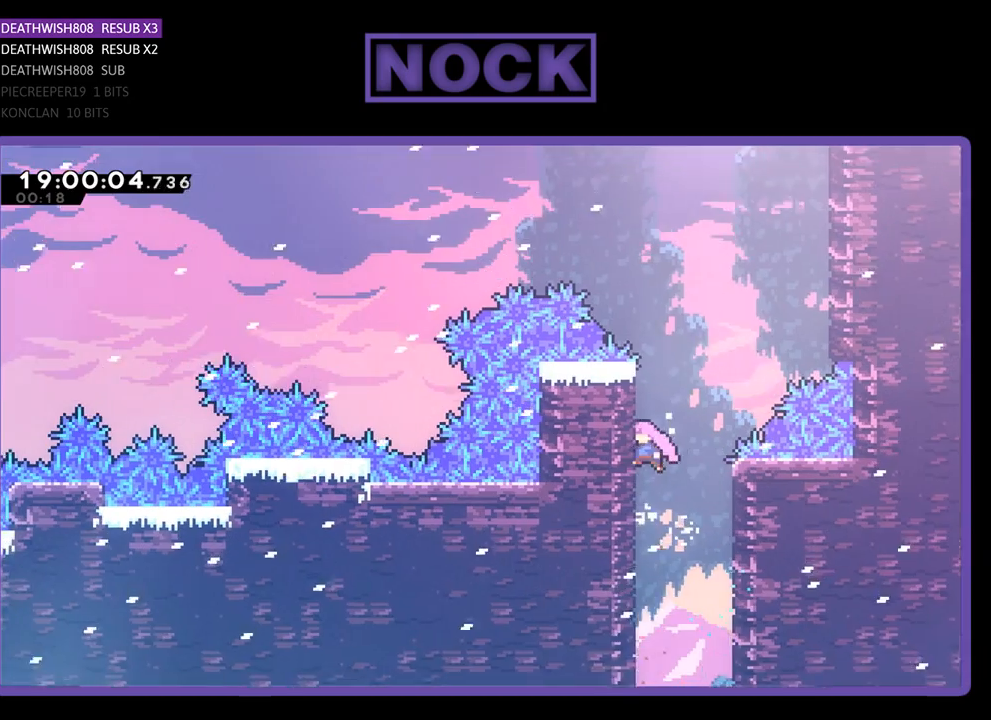
{"buttons": ["R2", "DPAD_UP", "DPAD_RIGHT"], "left_stick": "center", "right_stick": "center", "events": [[267, "DPAD_LEFT", "up"], [433, "DPAD_RIGHT", "down"]]}
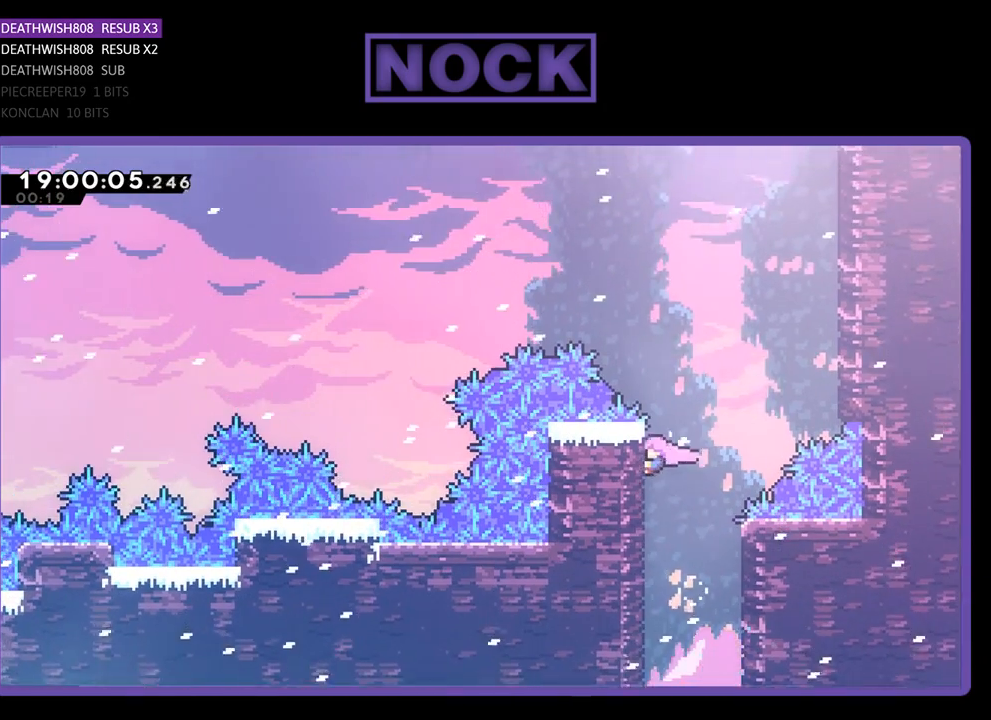
{"buttons": ["R2", "DPAD_UP", "DPAD_RIGHT"], "left_stick": "center", "right_stick": "center", "events": [[100, "CROSS", "down"], [467, "CROSS", "up"]]}
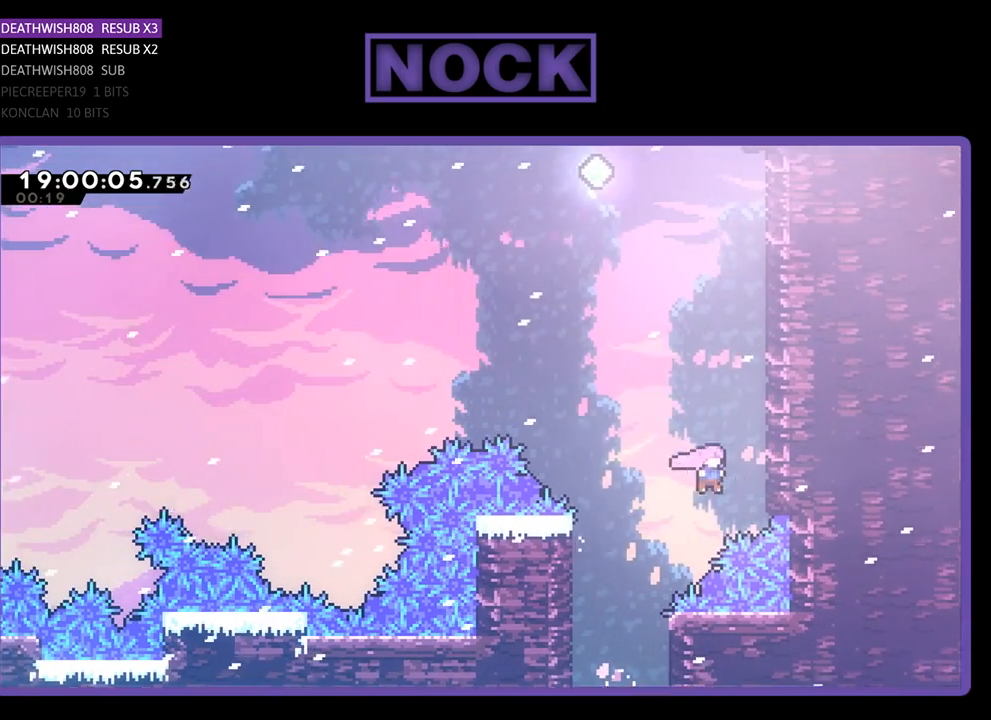
{"buttons": ["R2", "DPAD_UP"], "left_stick": "center", "right_stick": "center", "events": [[33, "CROSS", "down"], [133, "DPAD_RIGHT", "up"], [500, "CROSS", "up"]]}
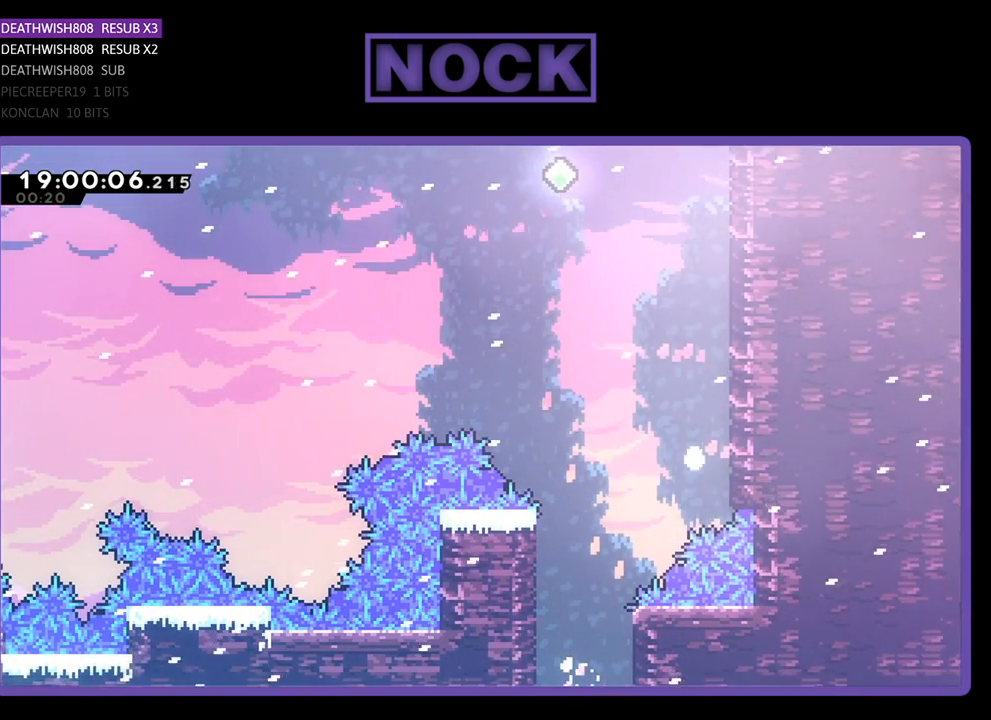
{"buttons": [], "left_stick": "center", "right_stick": "center", "events": [[100, "DPAD_UP", "up"], [133, "R2", "up"]]}